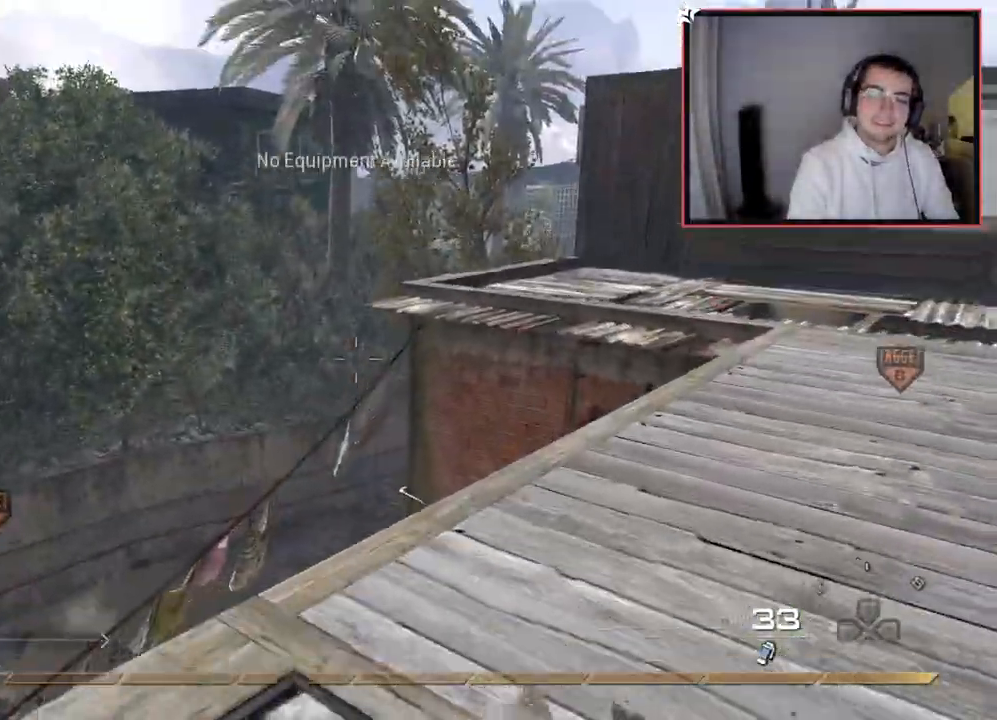
Gameplay with a controller (PlayStation layout); each line is a JSON object with the inputs held at the frame after it. "events" lists button and stick changes between this image and that frame as [ms after this image, input, new state], when the widget could be followed in between.
{"buttons": [], "left_stick": "center", "right_stick": "center", "events": [[50, "right_stick", "center"], [67, "left_stick", "center"], [200, "left_stick", "down-left"], [367, "left_stick", "center"]]}
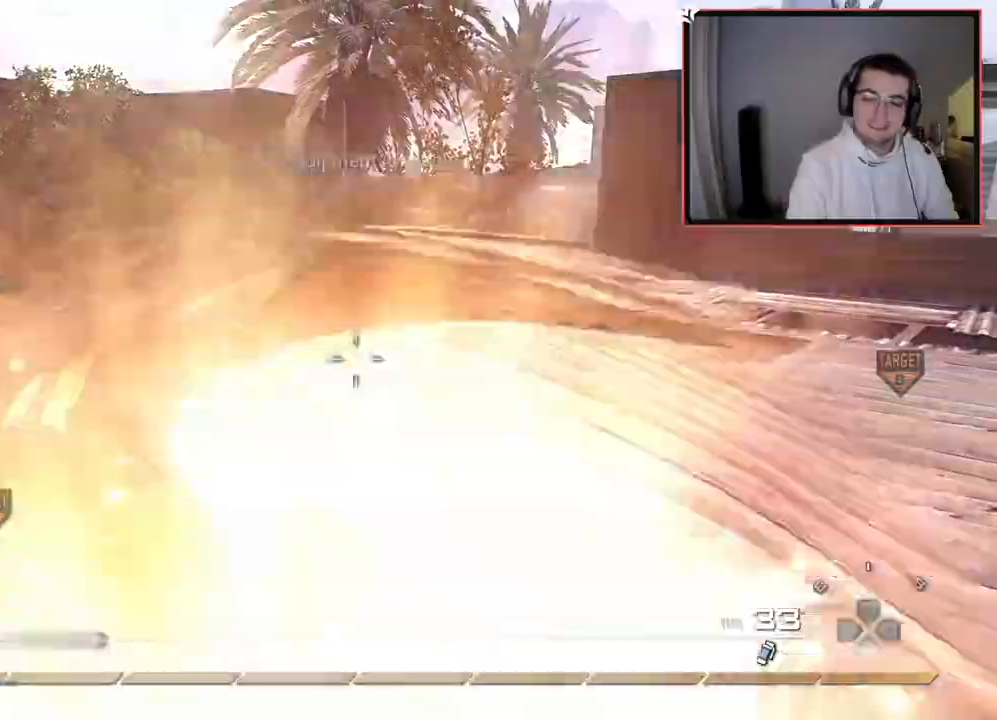
{"buttons": ["SQUARE"], "left_stick": "up", "right_stick": "center", "events": [[367, "left_stick", "up"], [501, "SQUARE", "down"]]}
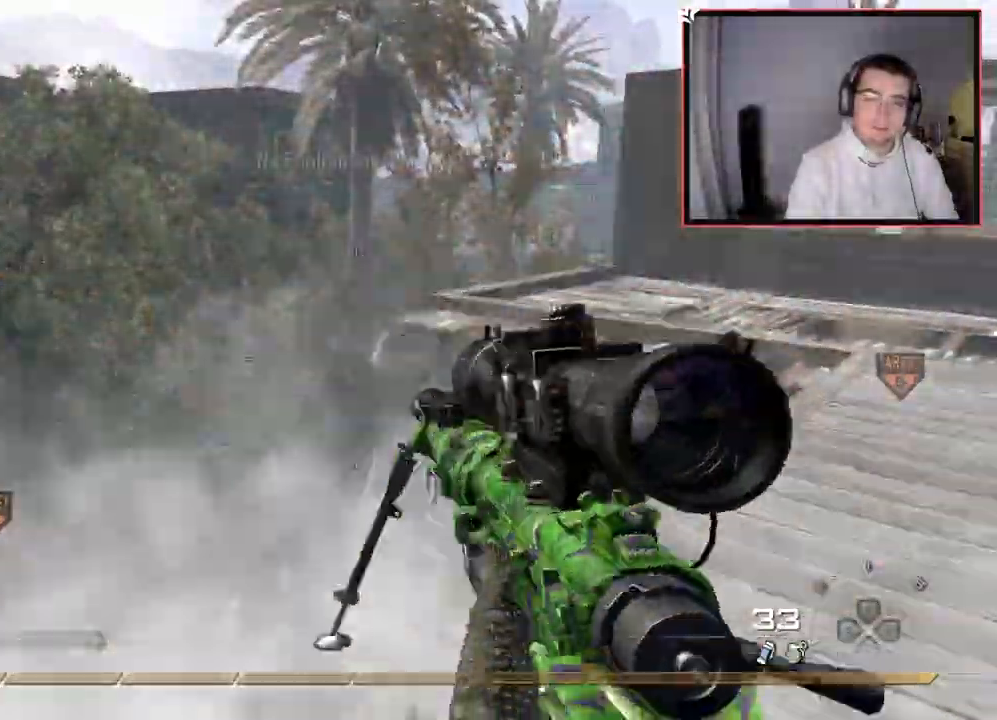
{"buttons": ["L2"], "left_stick": "center", "right_stick": "left", "events": [[16, "right_stick", "left"], [50, "SQUARE", "up"], [116, "CROSS", "down"], [133, "left_stick", "center"], [183, "L2", "down"], [216, "CROSS", "up"]]}
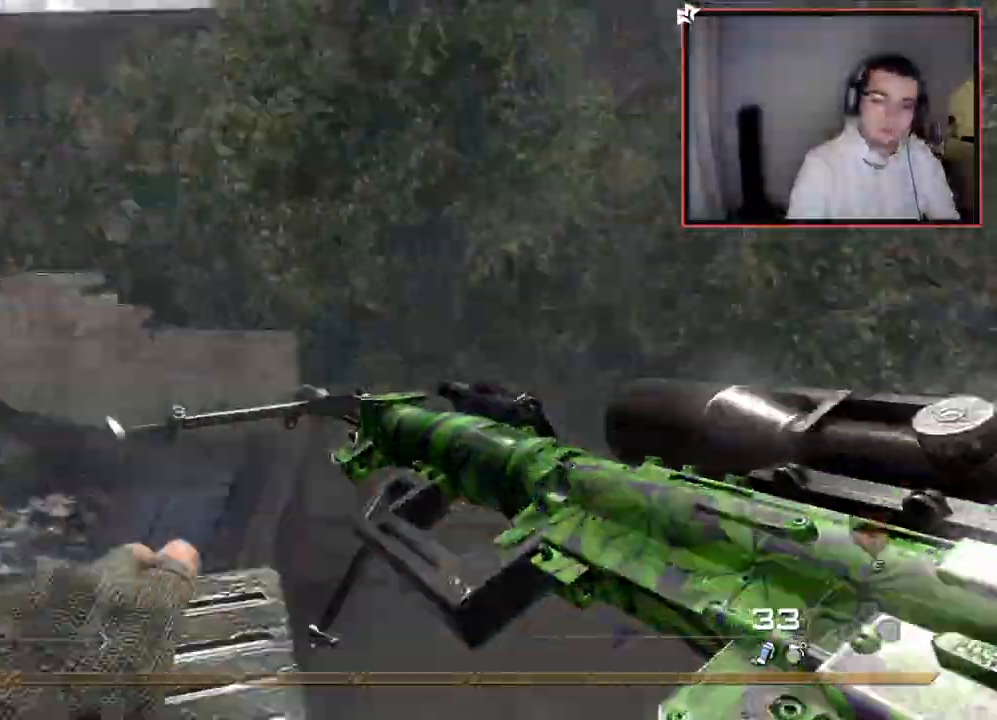
{"buttons": [], "left_stick": "up-right", "right_stick": "center", "events": [[33, "TRIANGLE", "down"], [84, "TRIANGLE", "up"], [117, "left_stick", "right"], [150, "TRIANGLE", "down"], [200, "left_stick", "up-left"], [217, "right_stick", "center"], [234, "TRIANGLE", "up"], [250, "L3", "down"], [300, "L2", "up"], [401, "TRIANGLE", "down"], [451, "L3", "up"], [484, "TRIANGLE", "up"], [501, "left_stick", "up-right"]]}
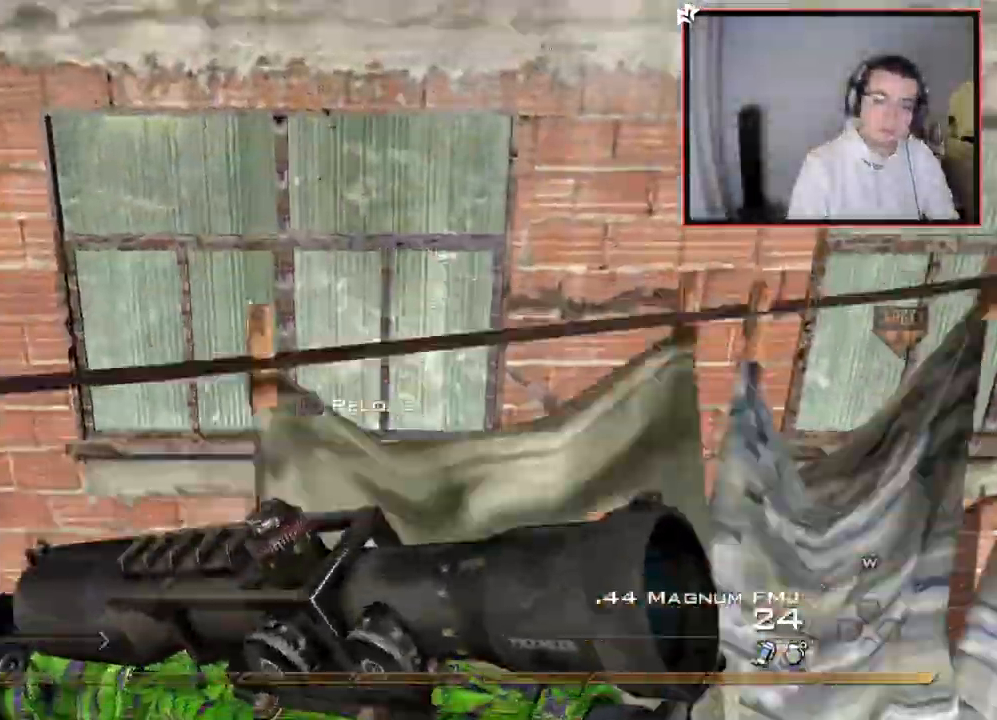
{"buttons": ["CIRCLE"], "left_stick": "up", "right_stick": "center", "events": [[33, "L2", "down"], [33, "TRIANGLE", "down"], [33, "left_stick", "center"], [116, "TRIANGLE", "up"], [133, "right_stick", "right"], [166, "left_stick", "up-right"], [200, "R2", "down"], [216, "TRIANGLE", "down"], [283, "L2", "up"], [317, "TRIANGLE", "up"], [333, "R2", "up"], [350, "right_stick", "center"], [367, "CIRCLE", "down"], [400, "left_stick", "up"]]}